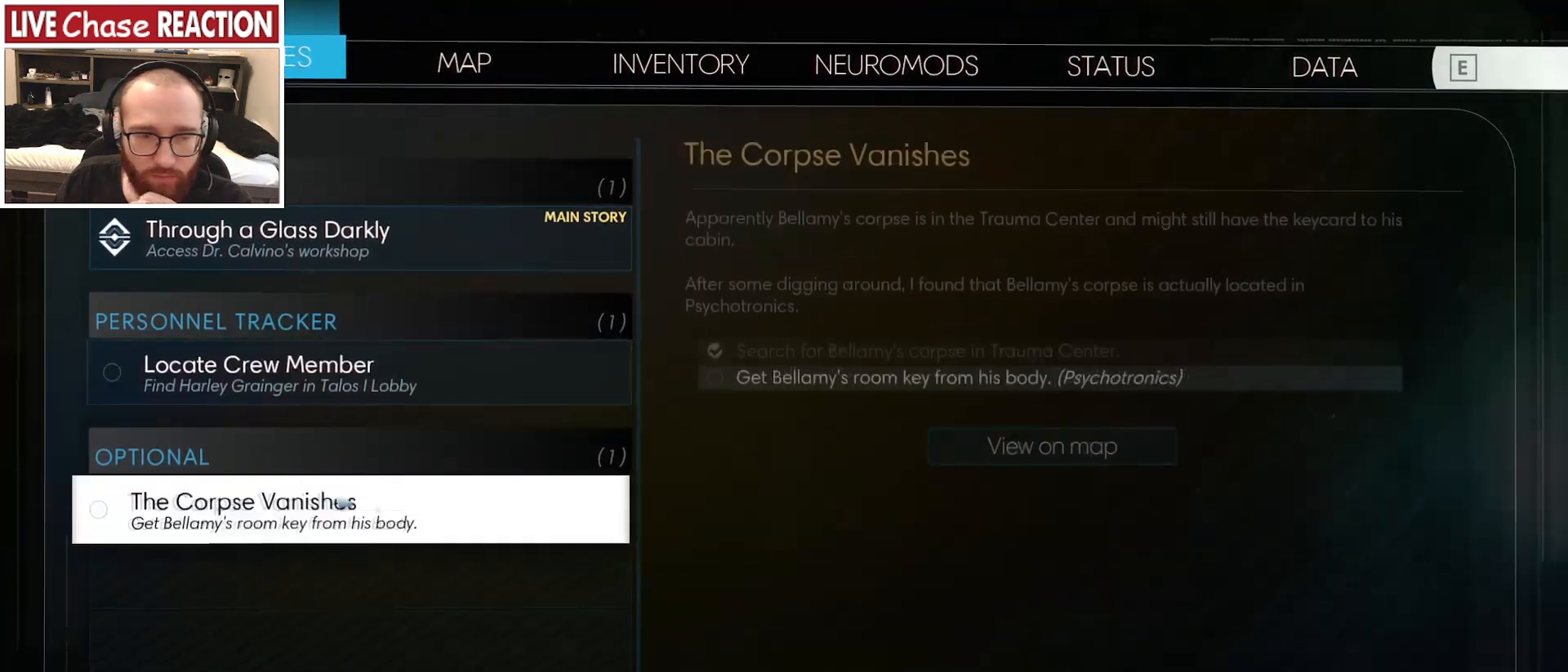
Gameplay with keyboard and mouse; each line is a JSON object with the keys and mouse buttons held at the frame after it. "events" lists presses ("down") and releases ("up") of ".", "/", "0", "1", "2", "3", "4", "5", "6", "7", "8", "9", "a", "alt_l", "alt_r", "b", "backslash", "backspace", "c", "caps_lock", "comma", "ctrl_l", "ctrl_r", "d", "e", "equals", "escape", "f", "f1", "f10", "f11", "f12", "f2", "f3", "f4", "f5", "f6", "f7", "f8", "f9", "g", "h", "i", "j", "k", "l", "lbracket", "m", "minus", "n", "o", "p", "q", "quote", "r", "rbracket", "return", "s", "semicolon", "shift_l", "shift_r", "space", "super_l", "super_r", "t", "tab", "tilde", "u", "v", "w", "x", "y", "z", "mouse_left", "mouse_wheel", "mouse_right", "mouse_mb4" and "mouse_mb5" between this image and that frame as [ms after this image, input, new state], when the widget could be followed in between. "mouse_left", "mouse_wheel", "mouse_right", "mouse_mb4", "mouse_mb5" = the "left", "wheel", "right", "mb4", "mb5" buttons of the "mouse" list. No other keys are recorded. "wheel" means that the mouse wheel is clicked or scrolled. Mouse movement is not recorded.
{"keys": [], "mouse": [], "events": []}
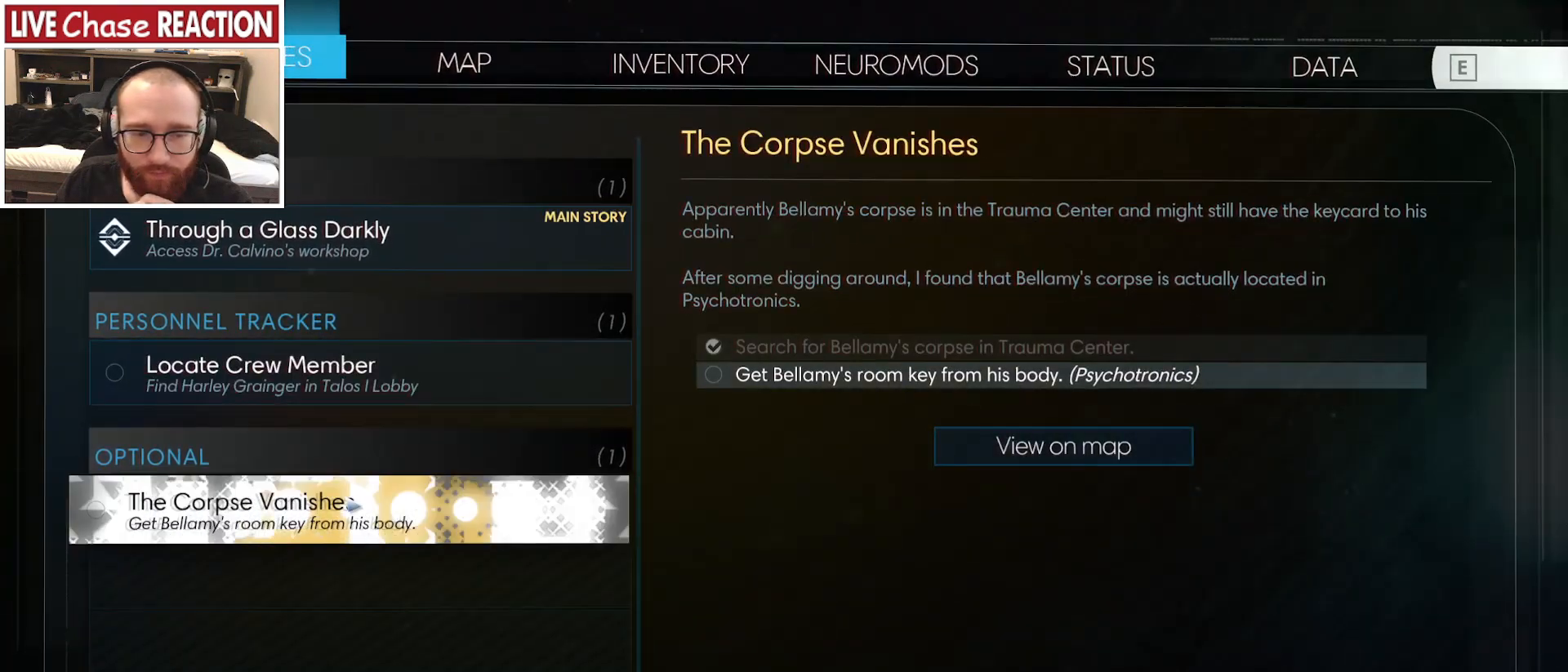
{"keys": [], "mouse": [], "events": []}
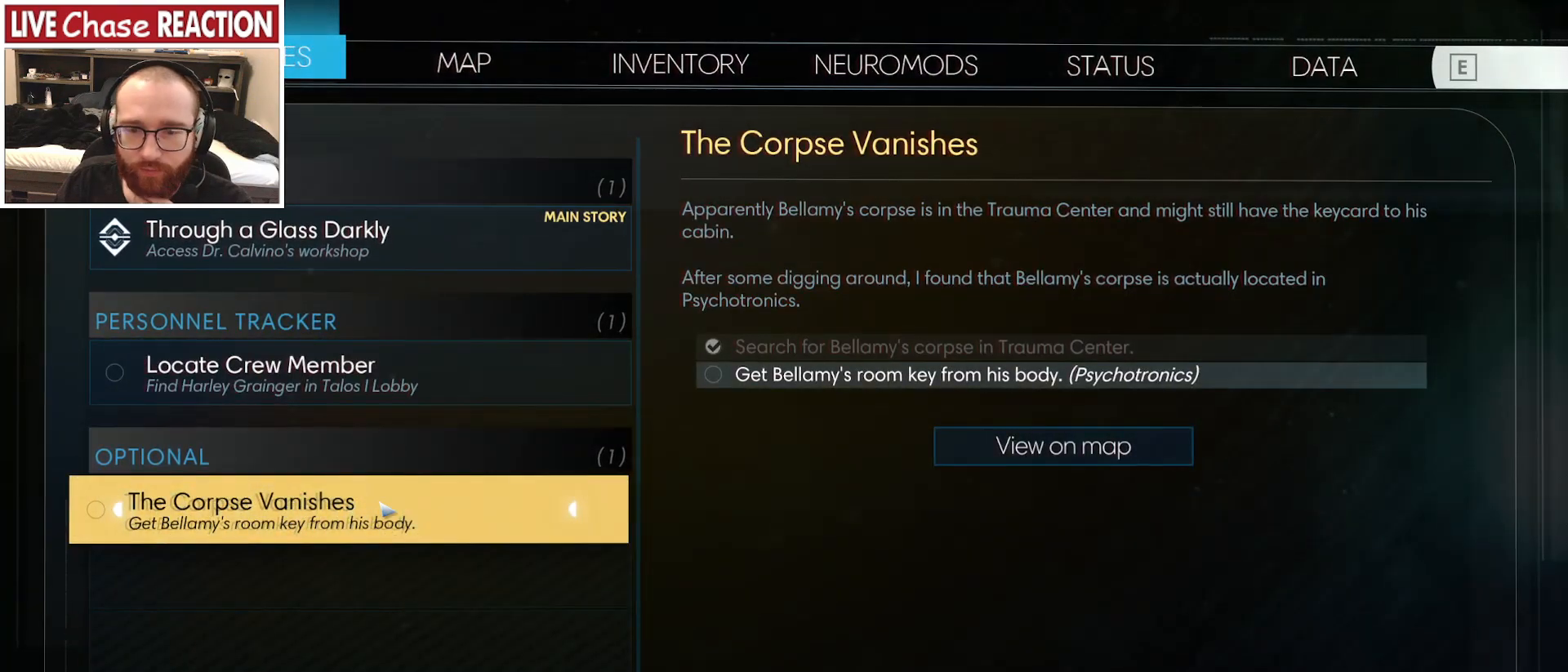
{"keys": [], "mouse": [], "events": []}
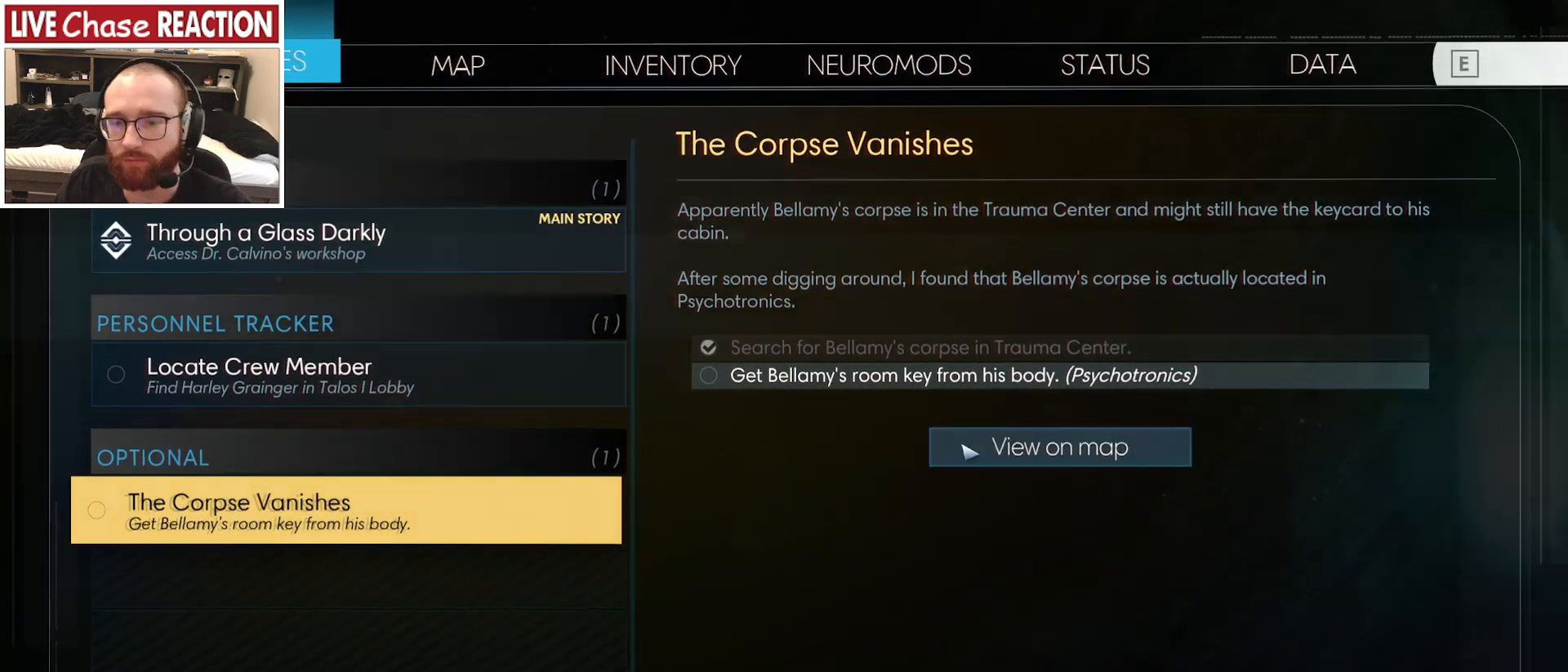
{"keys": [], "mouse": [], "events": []}
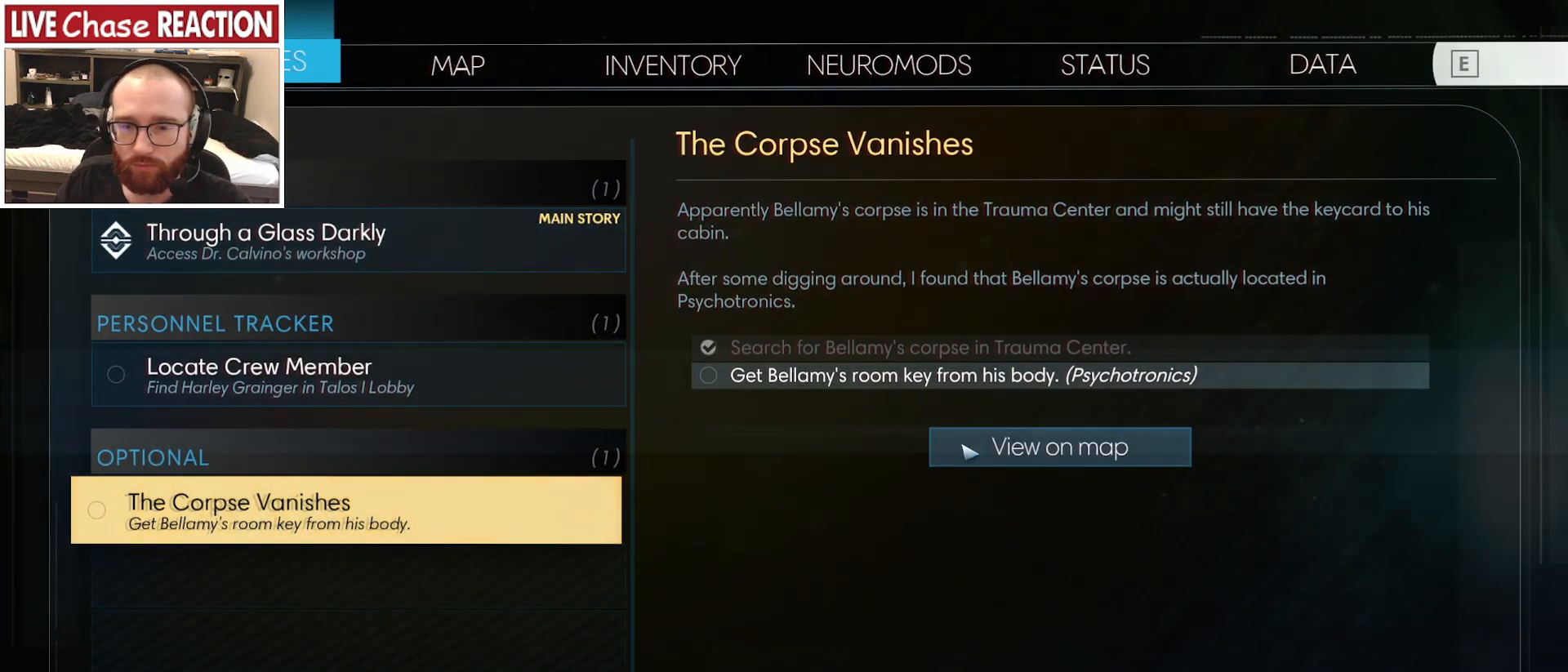
{"keys": [], "mouse": [], "events": []}
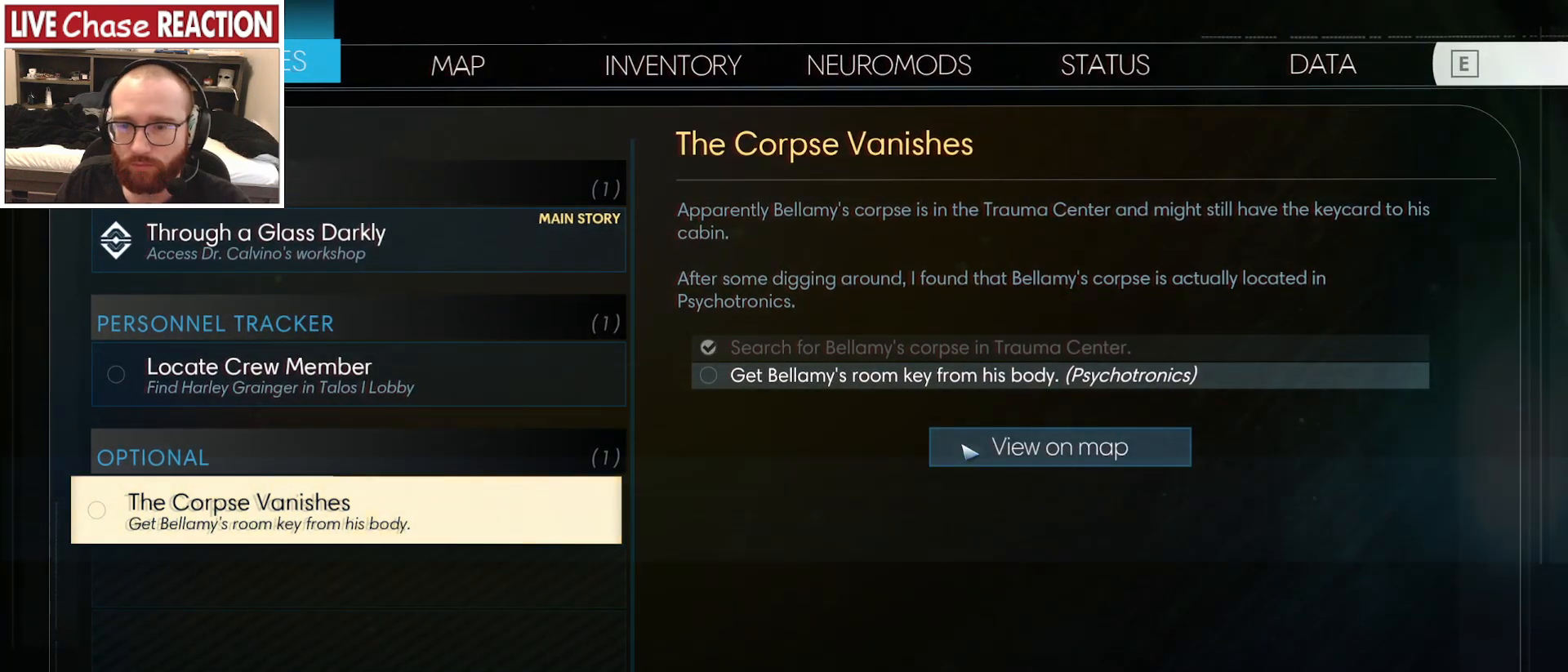
{"keys": [], "mouse": [], "events": []}
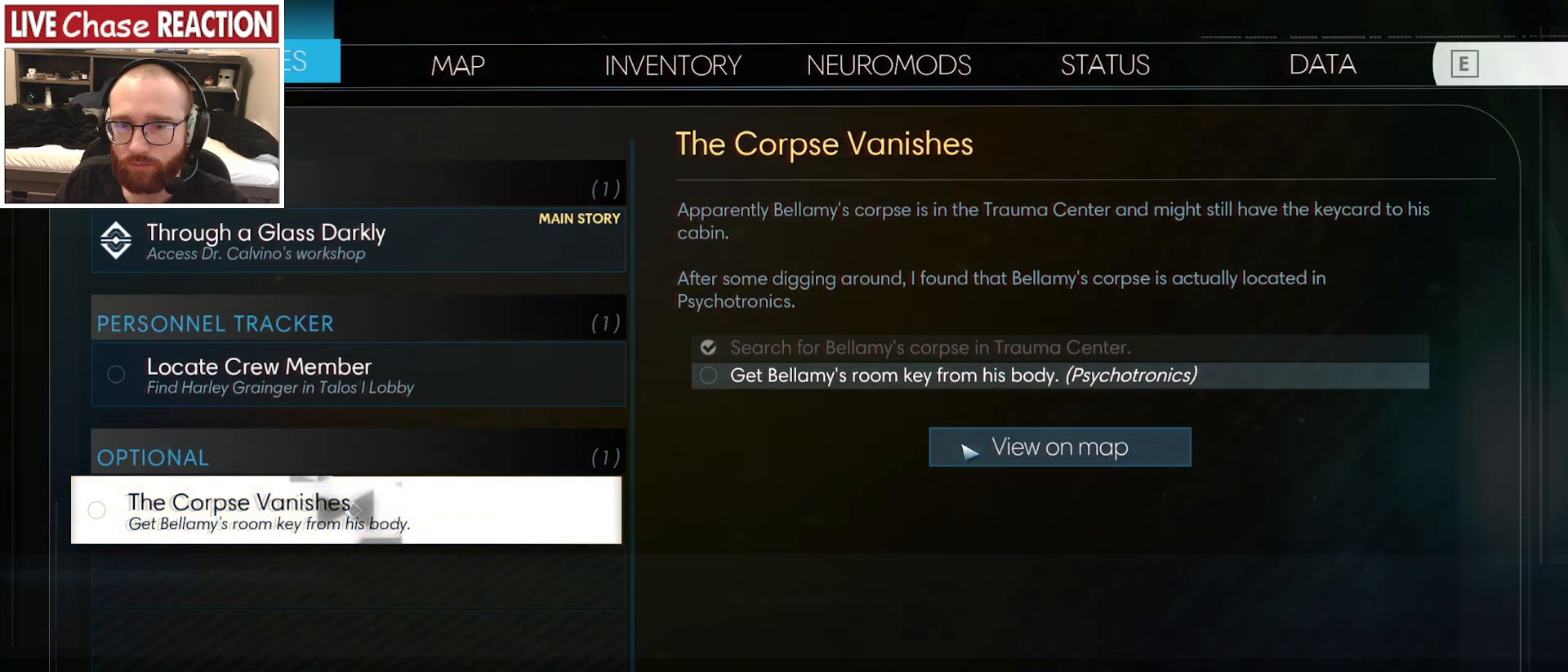
{"keys": [], "mouse": [], "events": []}
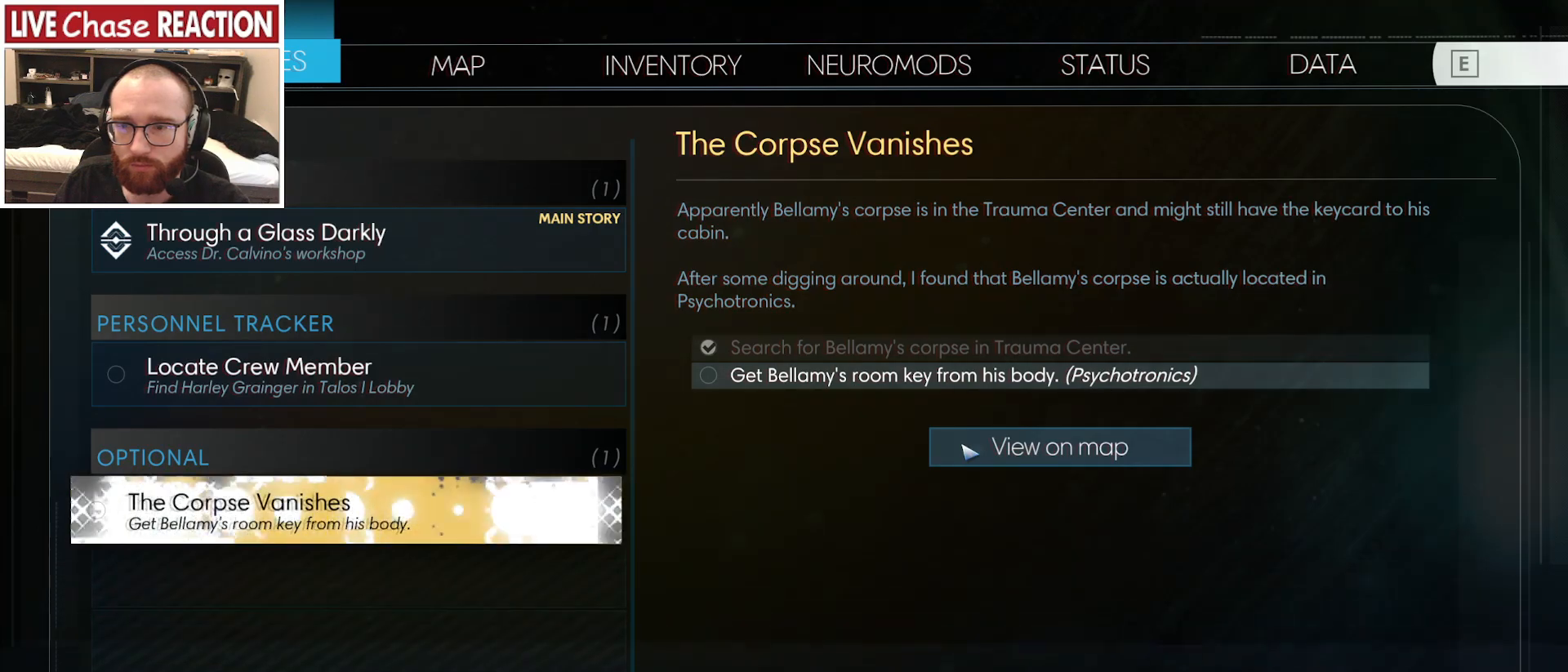
{"keys": [], "mouse": [], "events": [[400, "escape", "down"], [500, "escape", "up"]]}
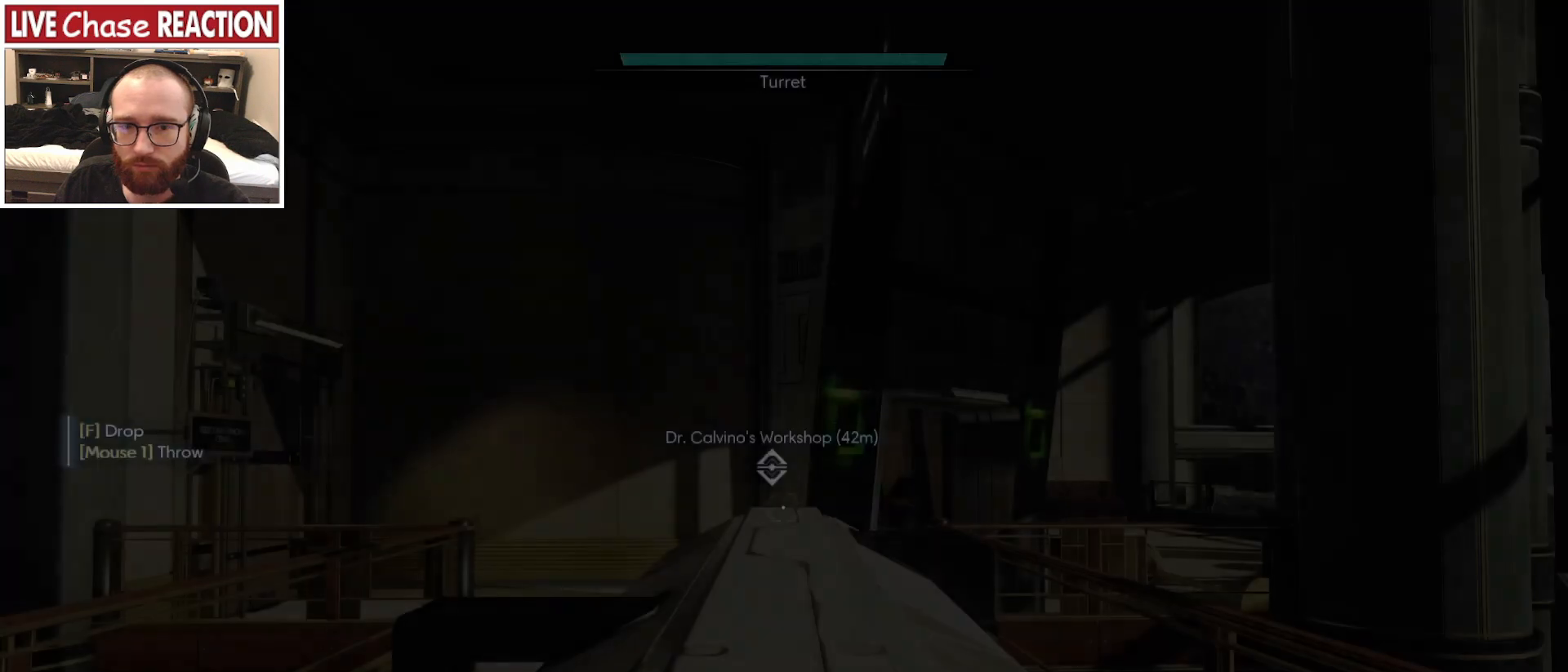
{"keys": ["w"], "mouse": [], "events": [[283, "w", "down"]]}
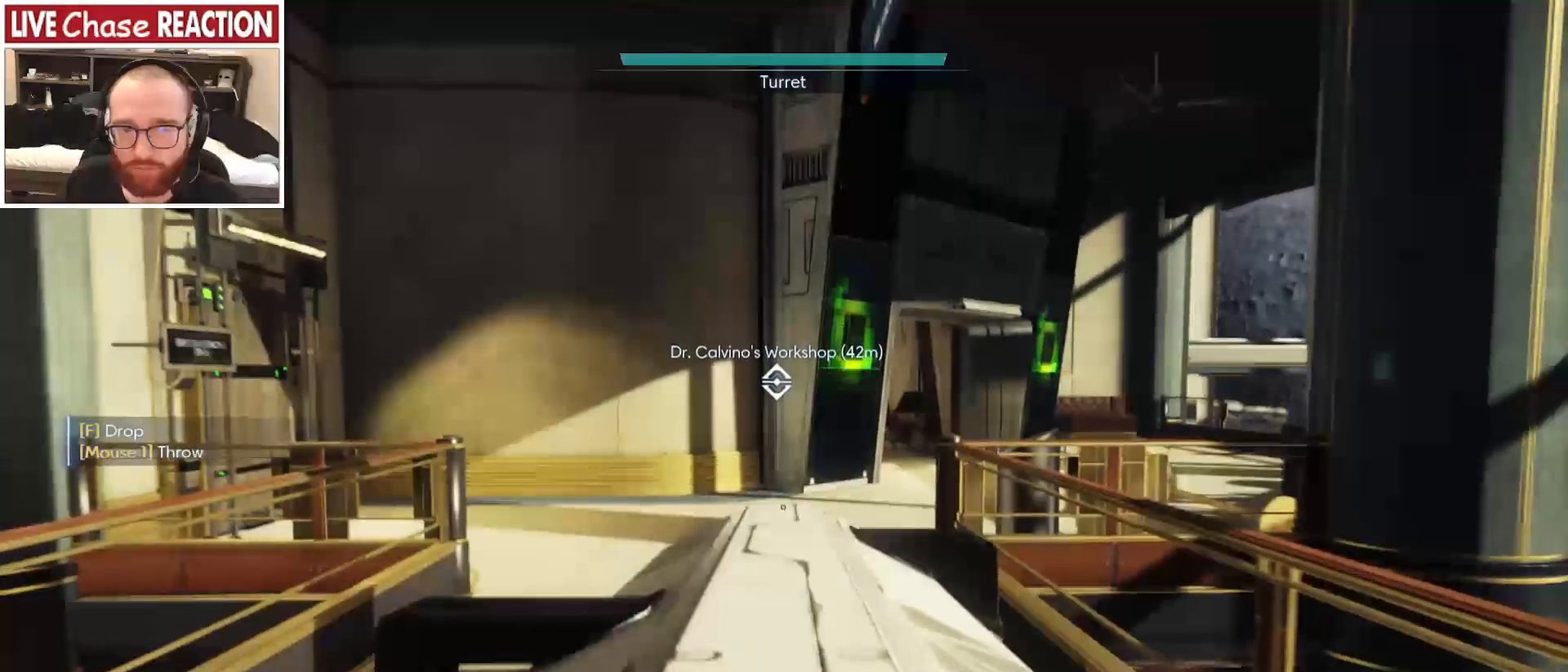
{"keys": ["shift_l", "w"], "mouse": [], "events": [[117, "shift_l", "down"]]}
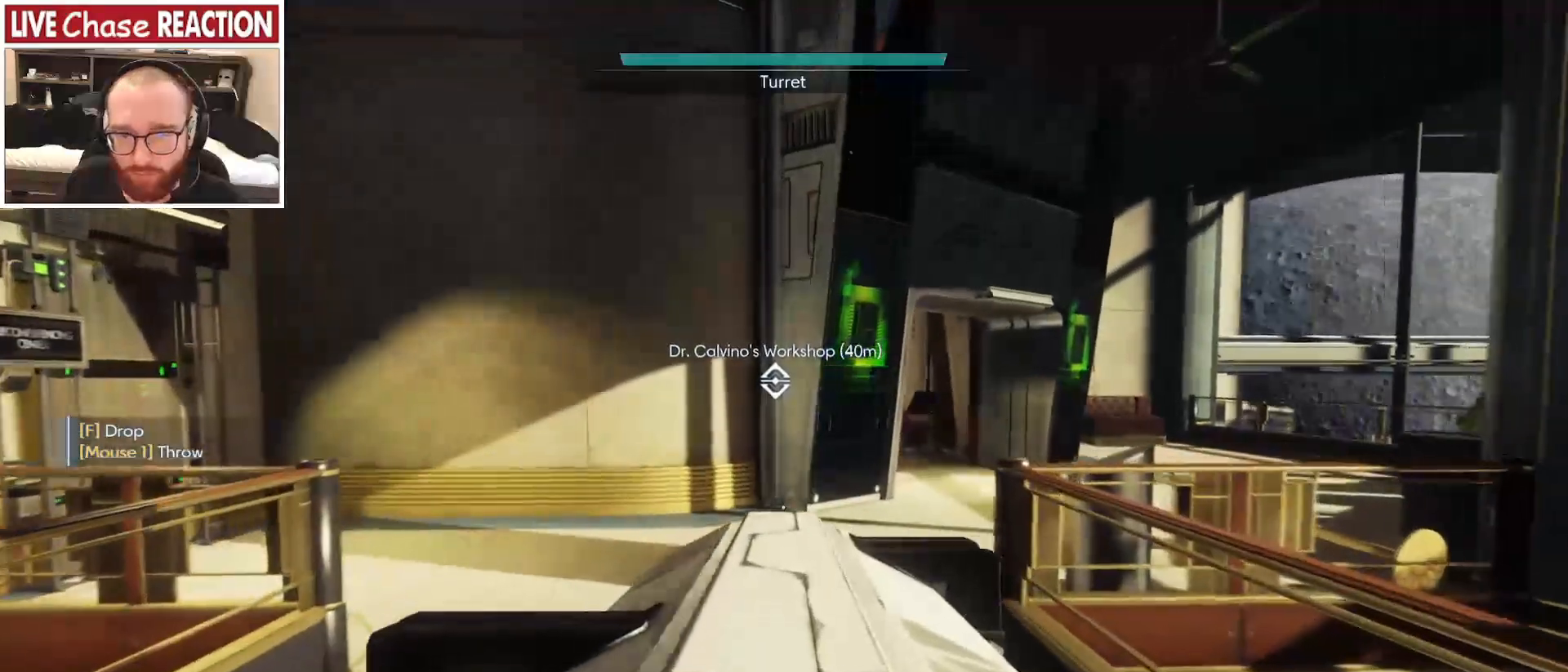
{"keys": ["shift_l", "w"], "mouse": [], "events": []}
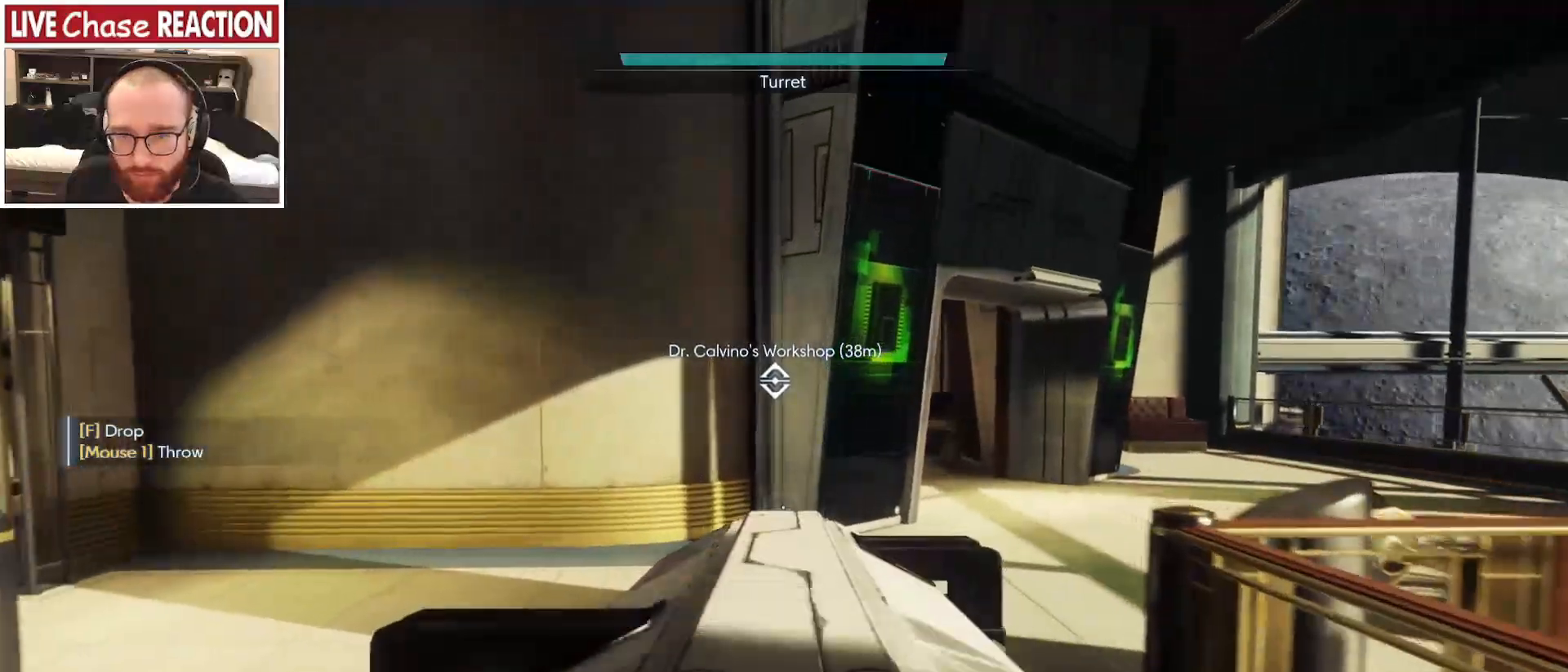
{"keys": ["shift_l", "w"], "mouse": [], "events": []}
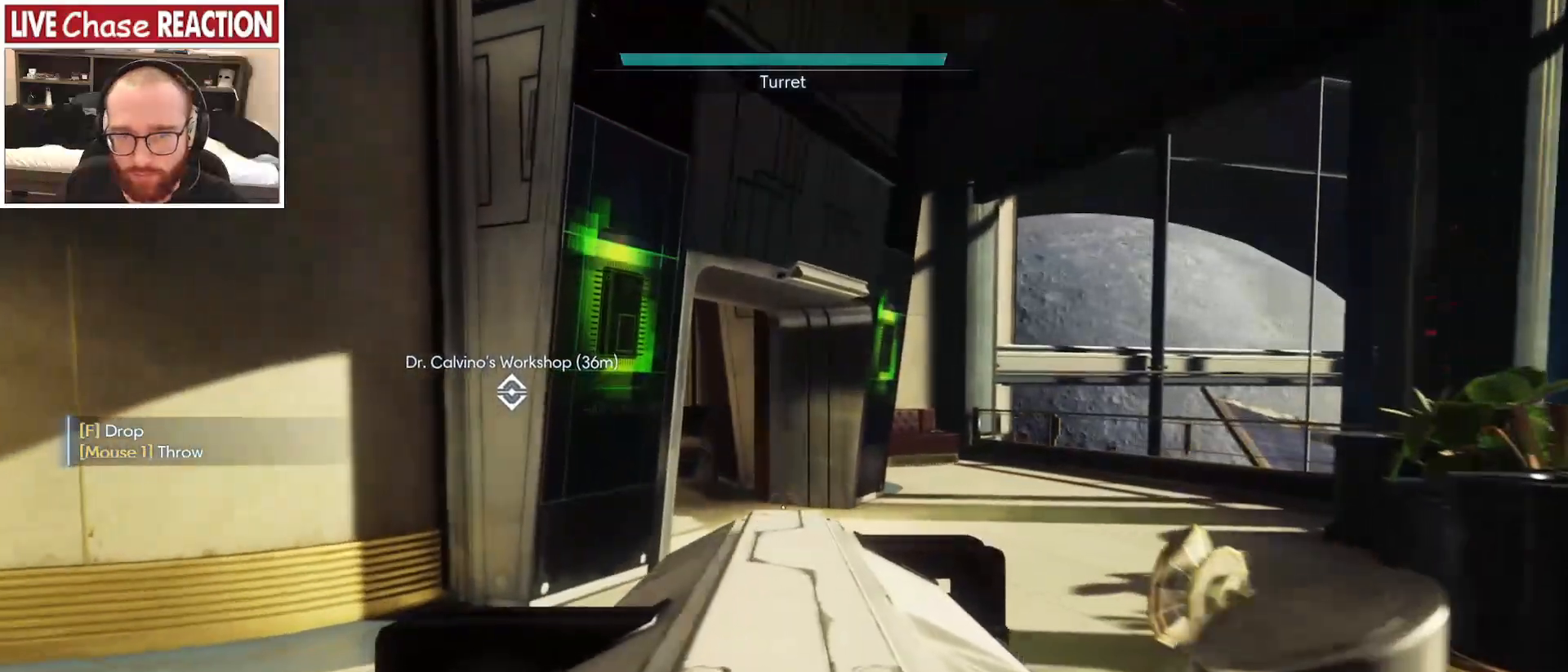
{"keys": ["shift_l", "w"], "mouse": [], "events": []}
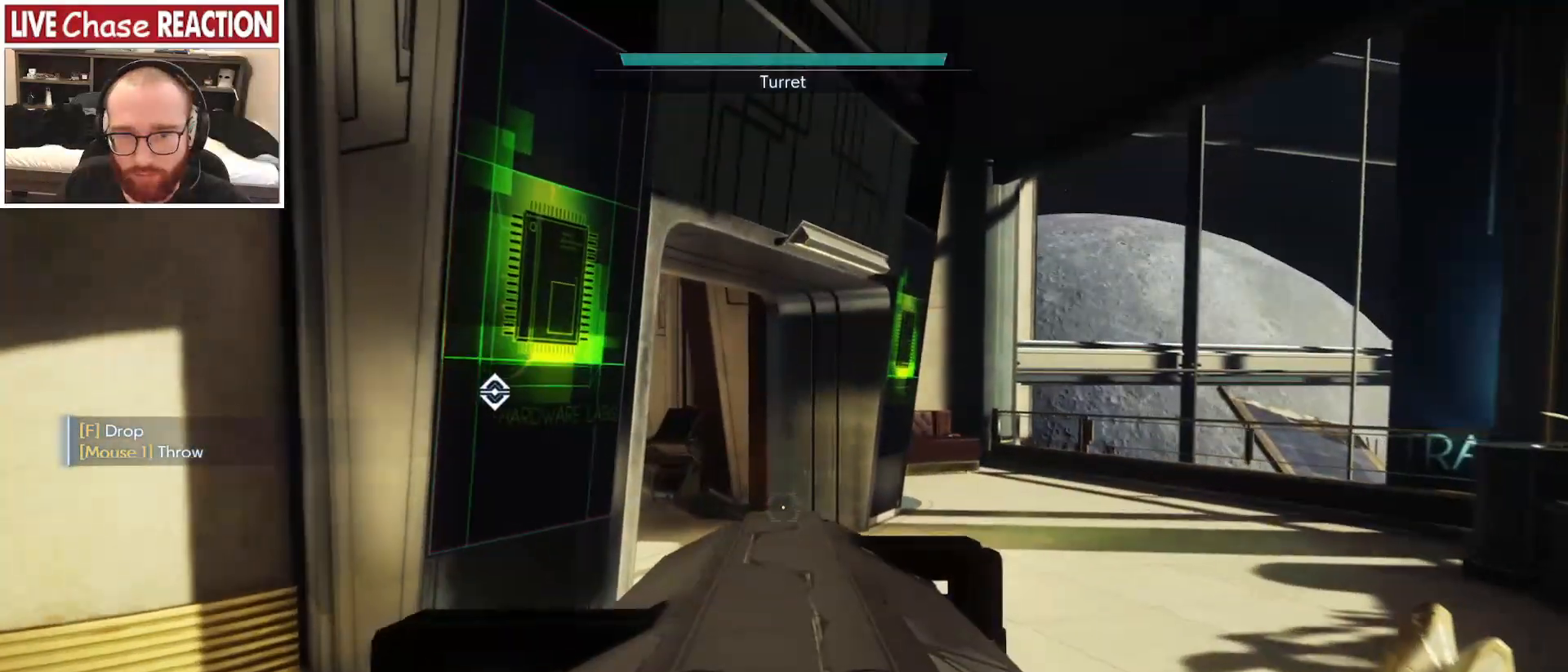
{"keys": ["d", "w"], "mouse": [], "events": [[367, "d", "down"], [417, "shift_l", "up"]]}
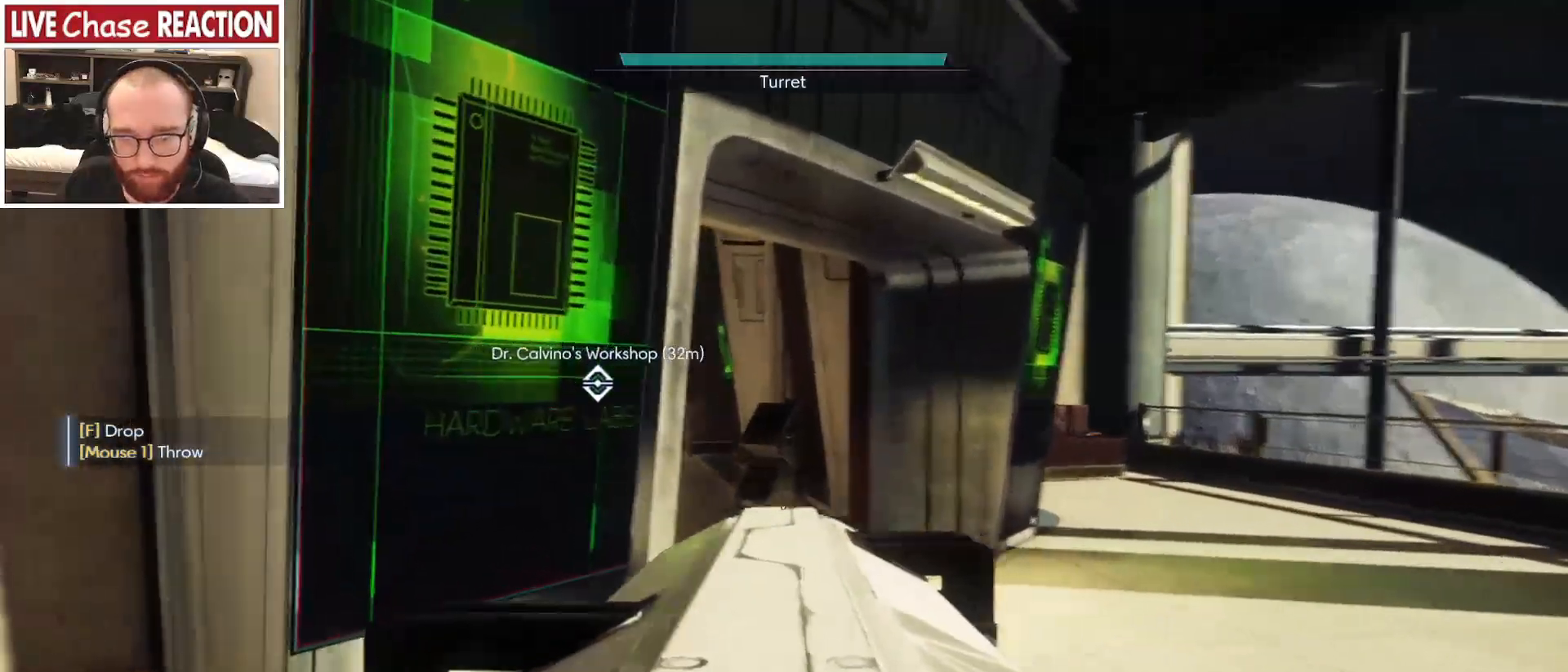
{"keys": [], "mouse": [], "events": [[150, "d", "up"], [167, "m", "down"], [283, "m", "up"], [300, "w", "up"]]}
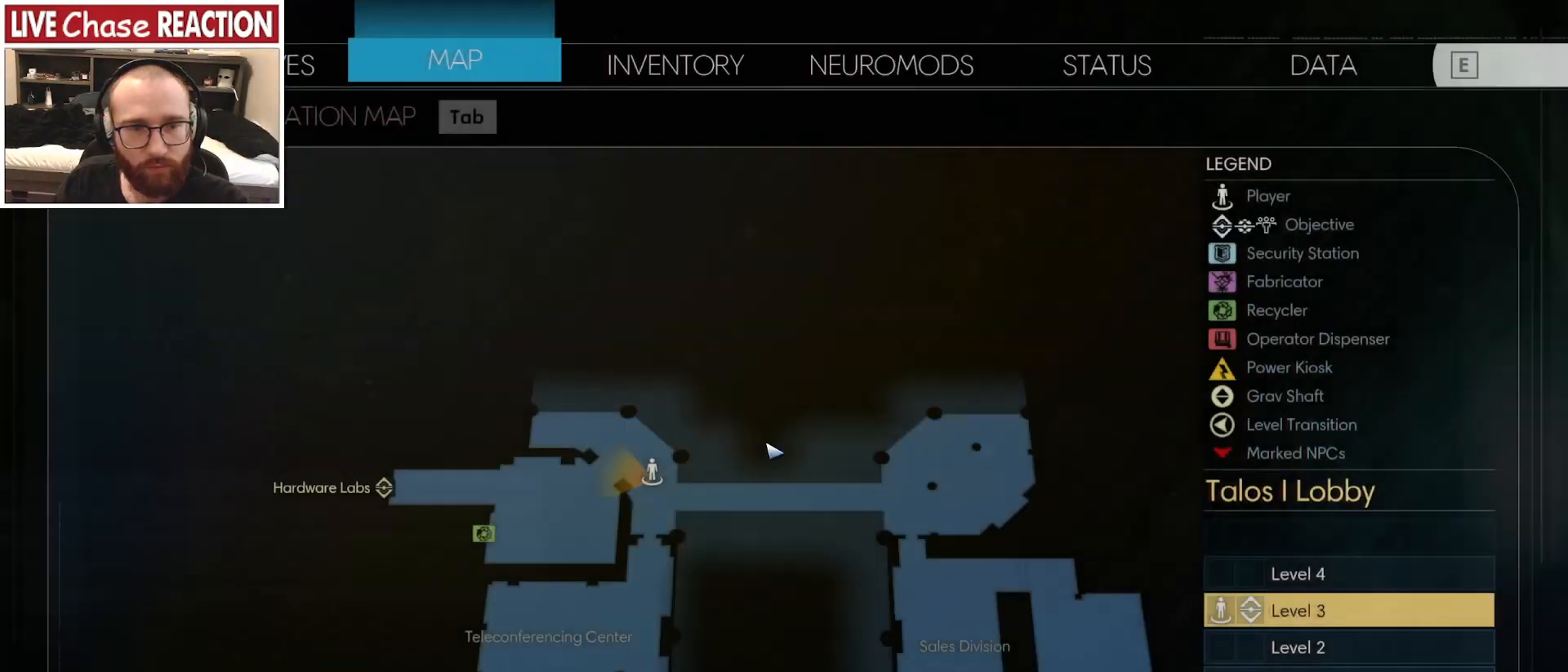
{"keys": [], "mouse": [], "events": [[367, "mouse_left", "down"], [467, "mouse_left", "up"]]}
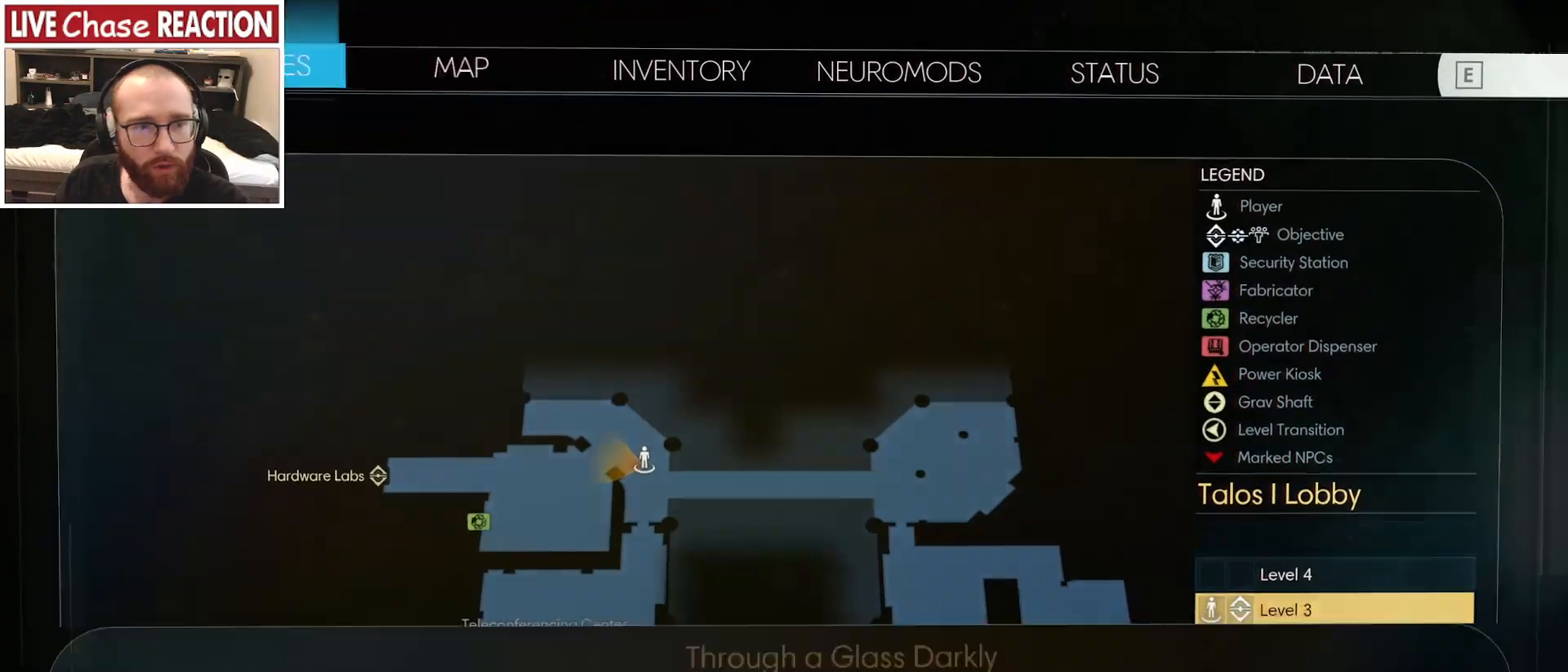
{"keys": [], "mouse": [], "events": []}
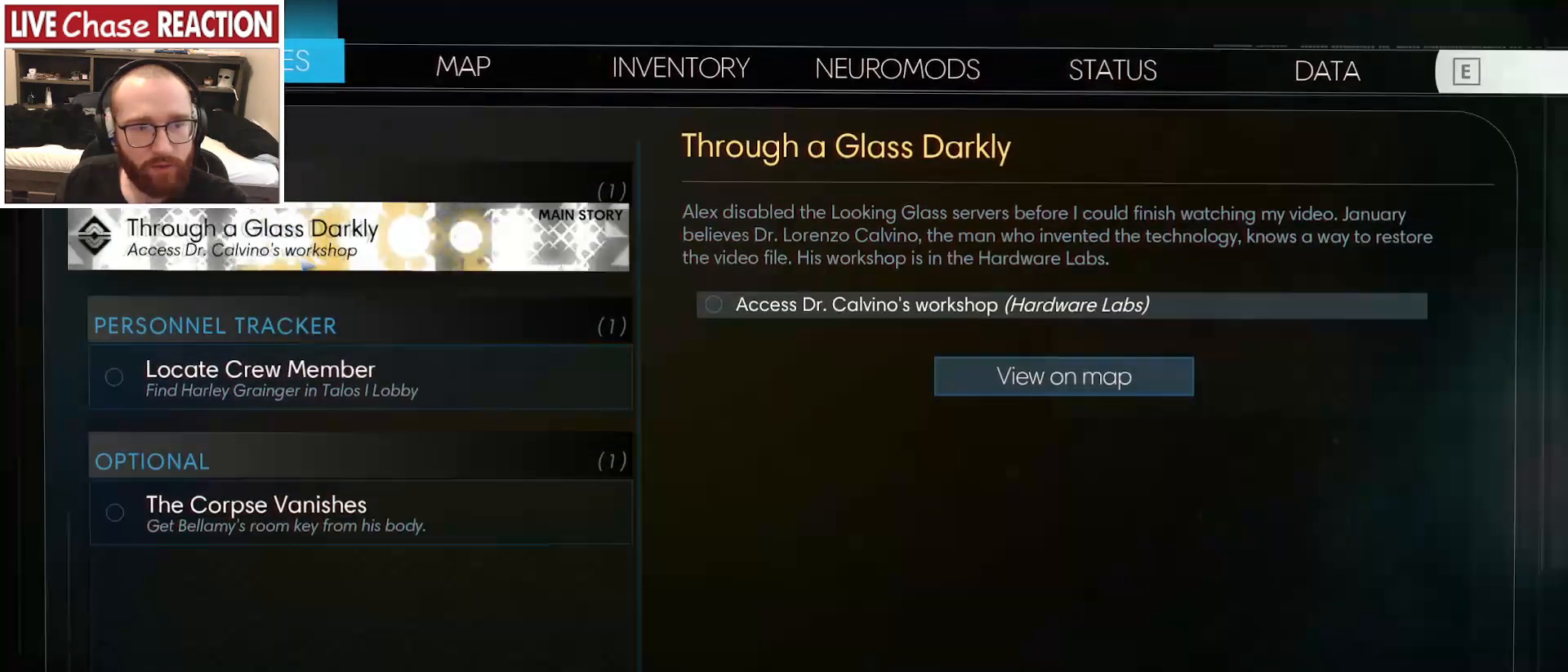
{"keys": [], "mouse": [], "events": [[183, "mouse_left", "down"], [267, "mouse_left", "up"]]}
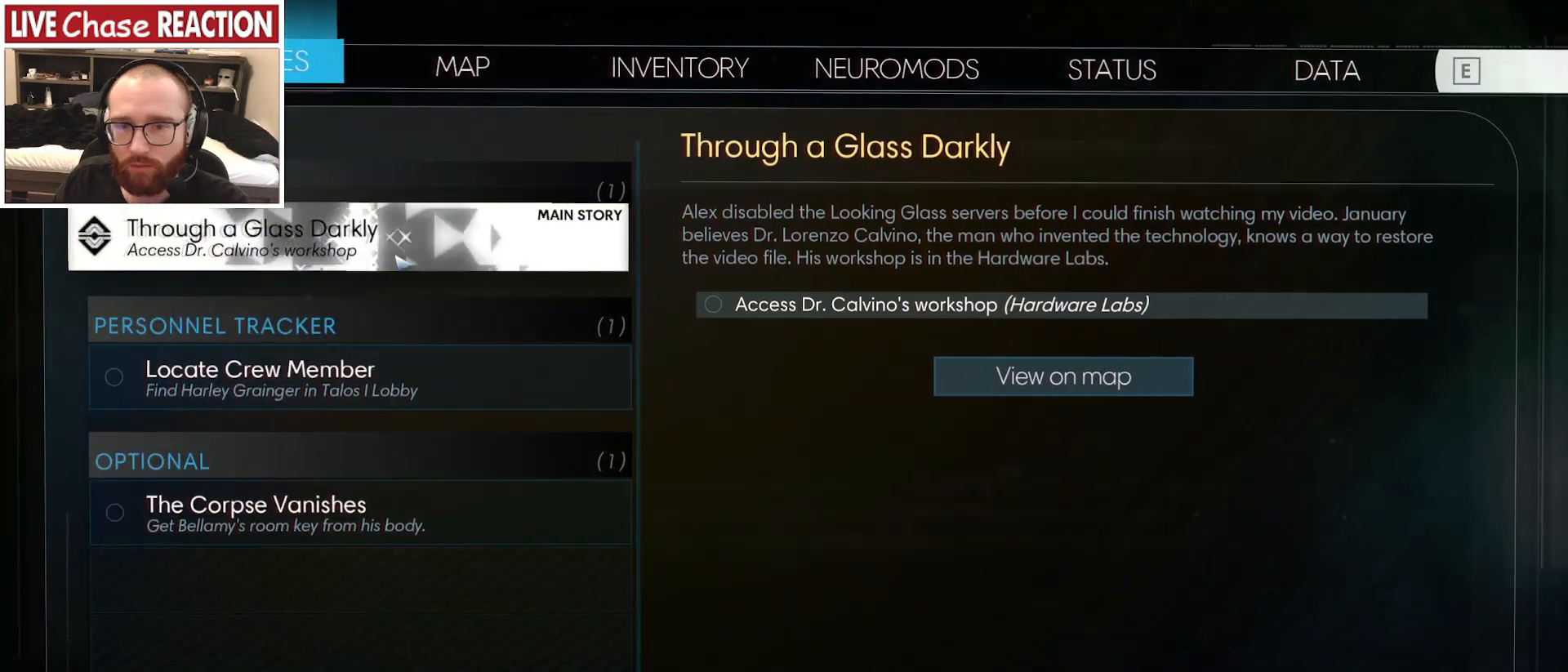
{"keys": [], "mouse": [], "events": []}
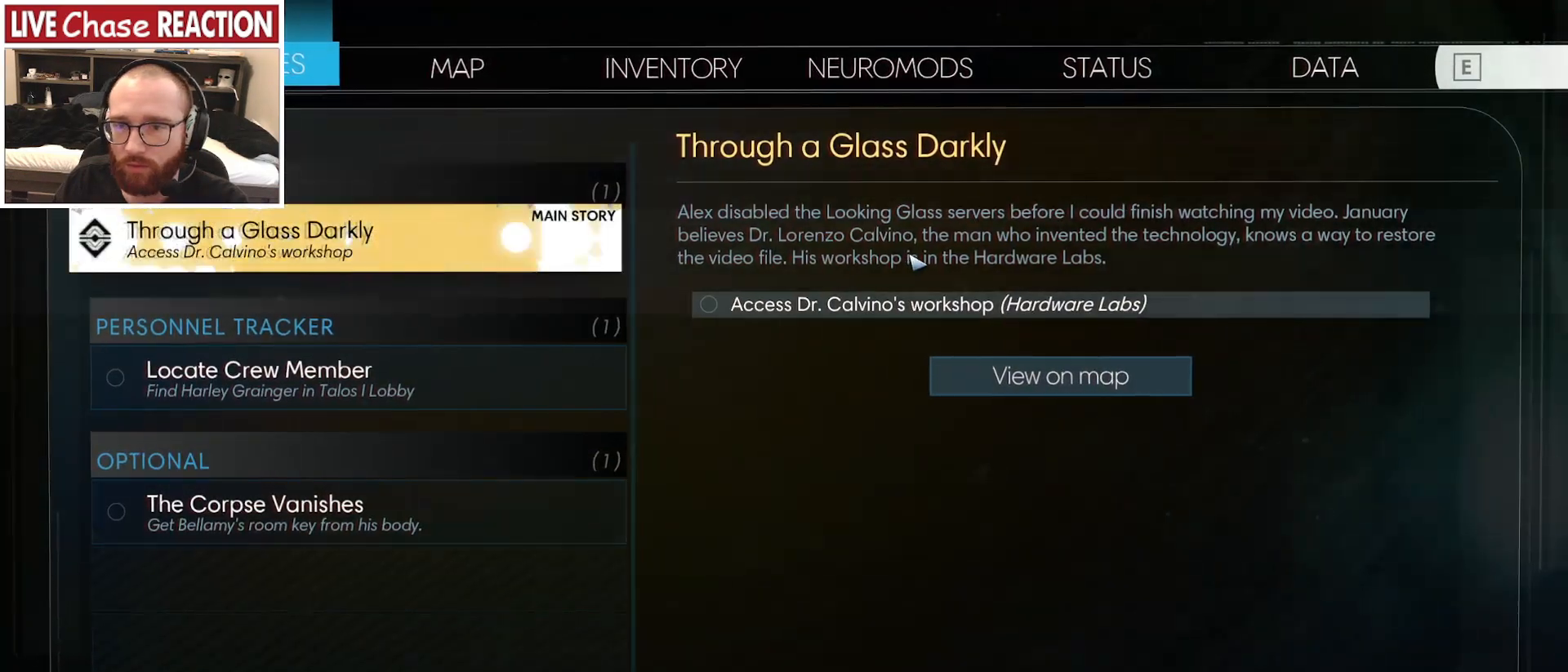
{"keys": [], "mouse": [], "events": []}
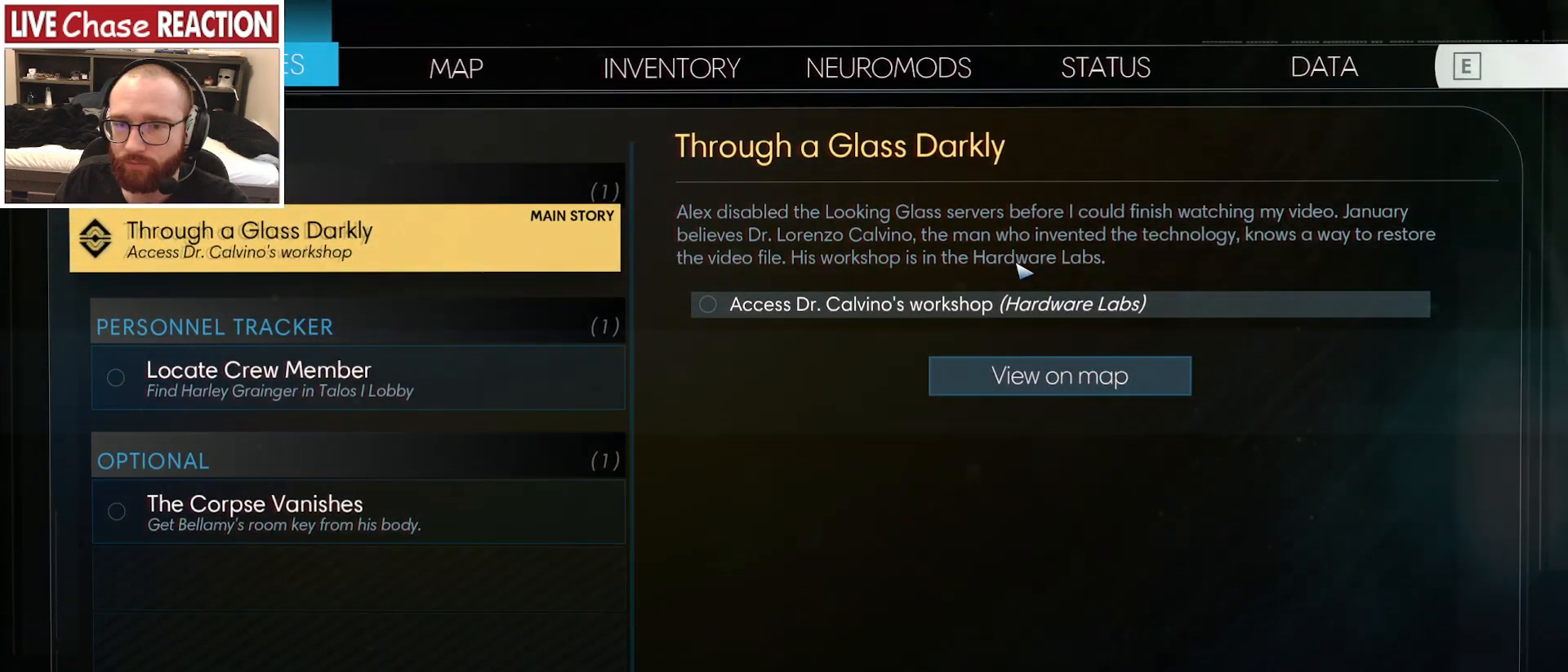
{"keys": [], "mouse": [], "events": []}
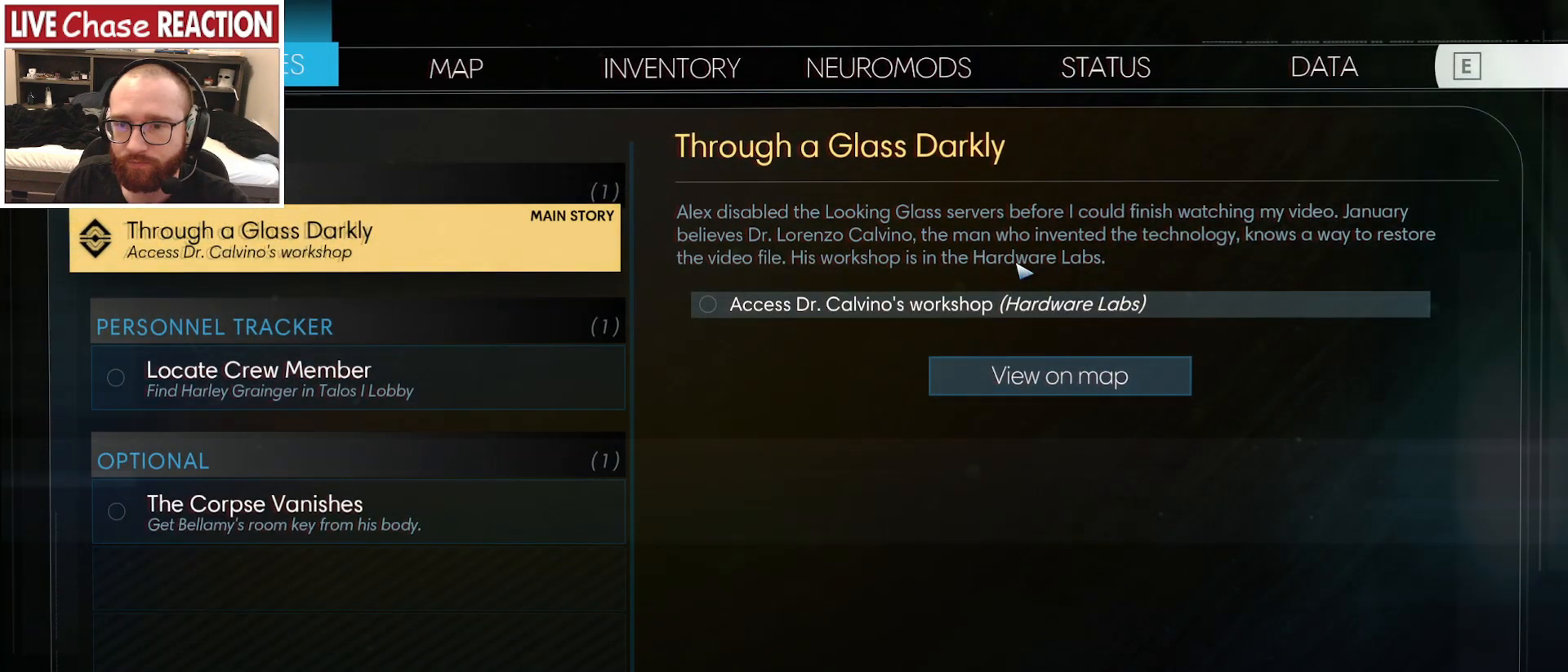
{"keys": [], "mouse": [], "events": []}
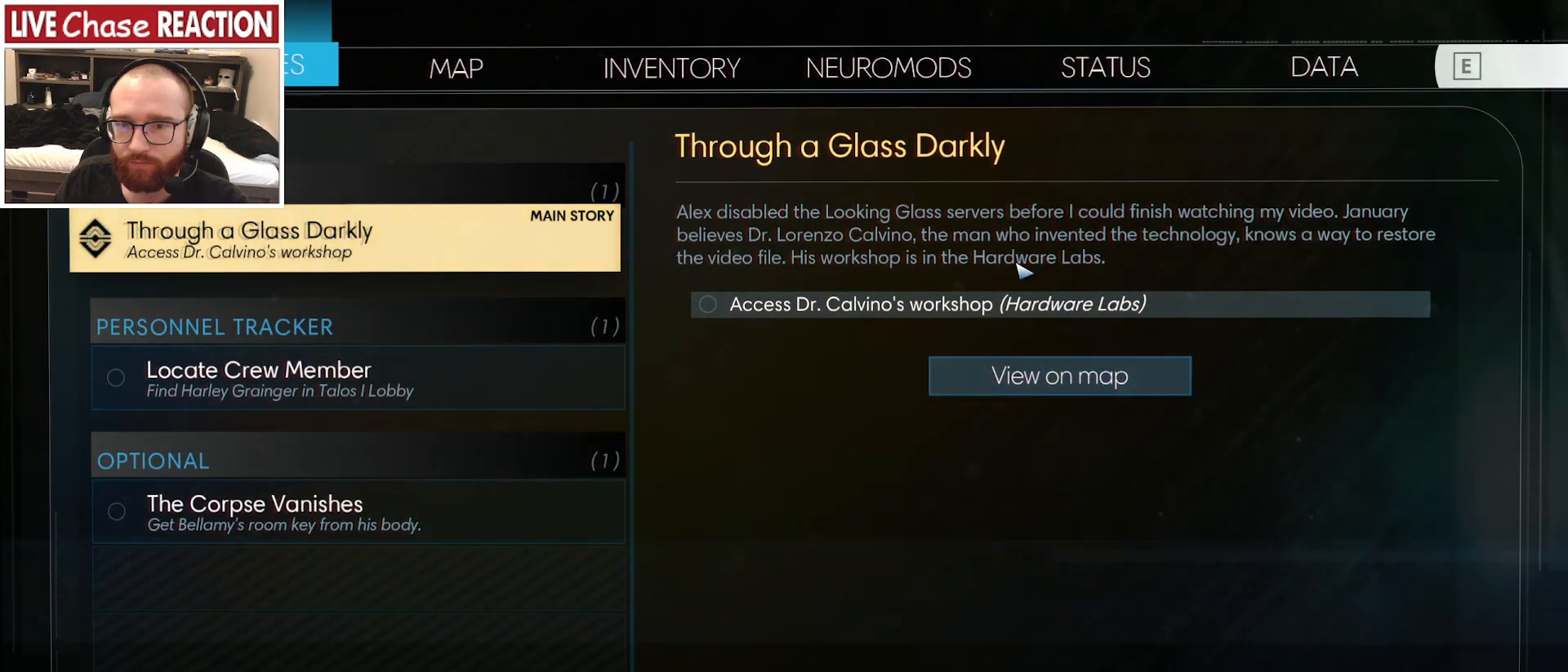
{"keys": [], "mouse": [], "events": []}
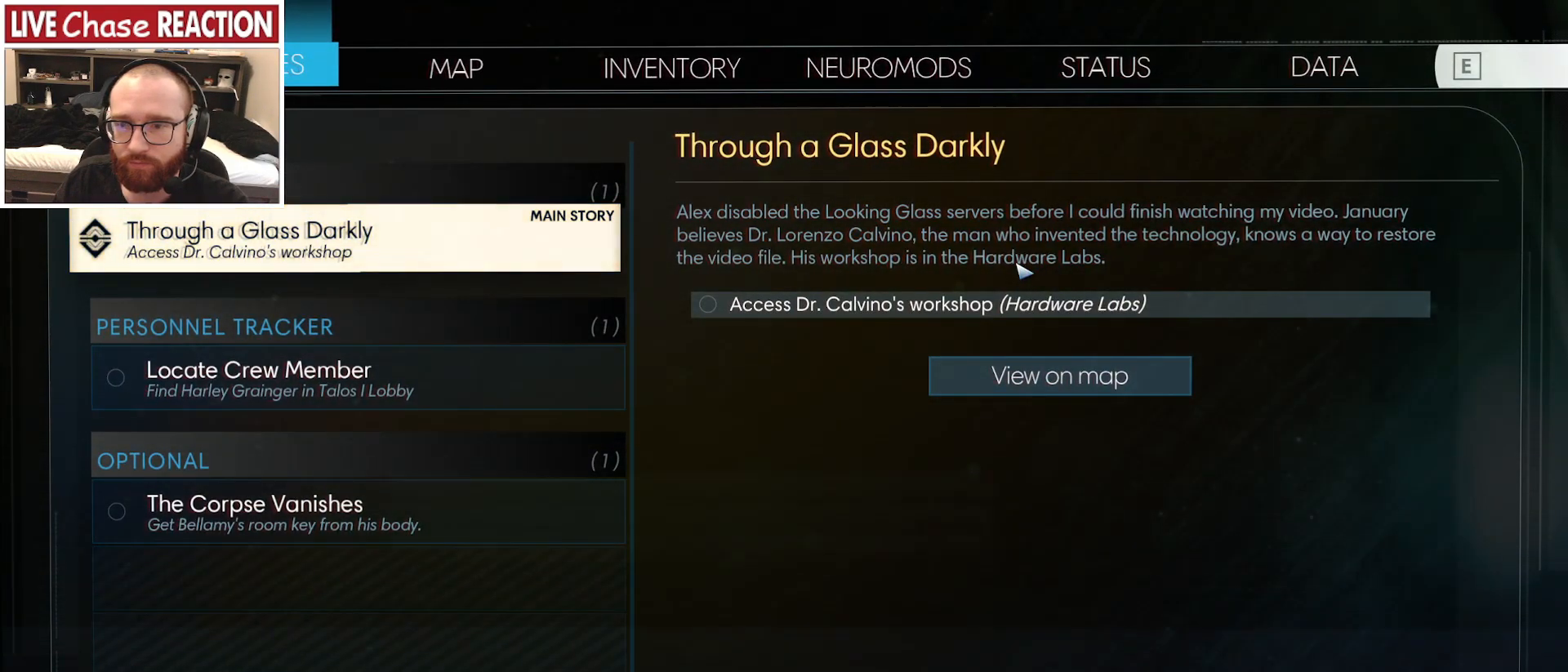
{"keys": [], "mouse": [], "events": []}
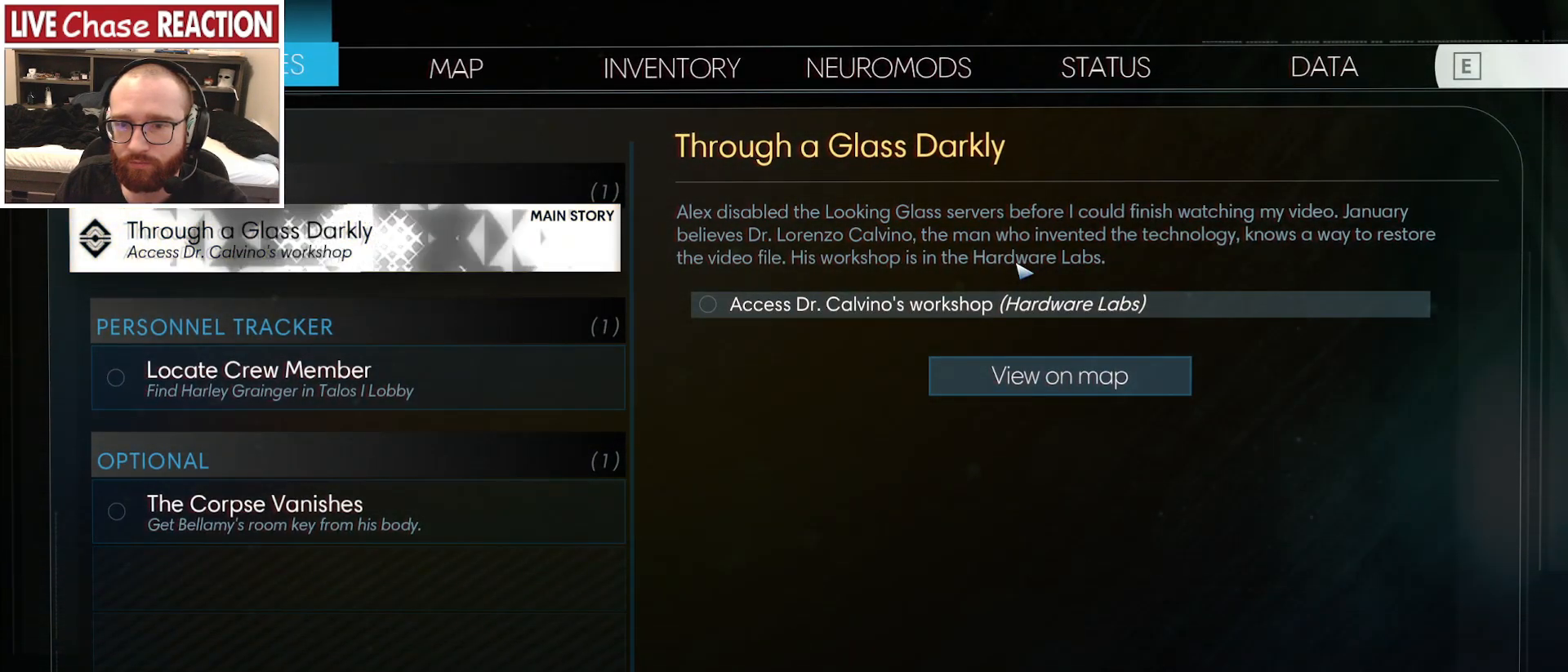
{"keys": [], "mouse": [], "events": []}
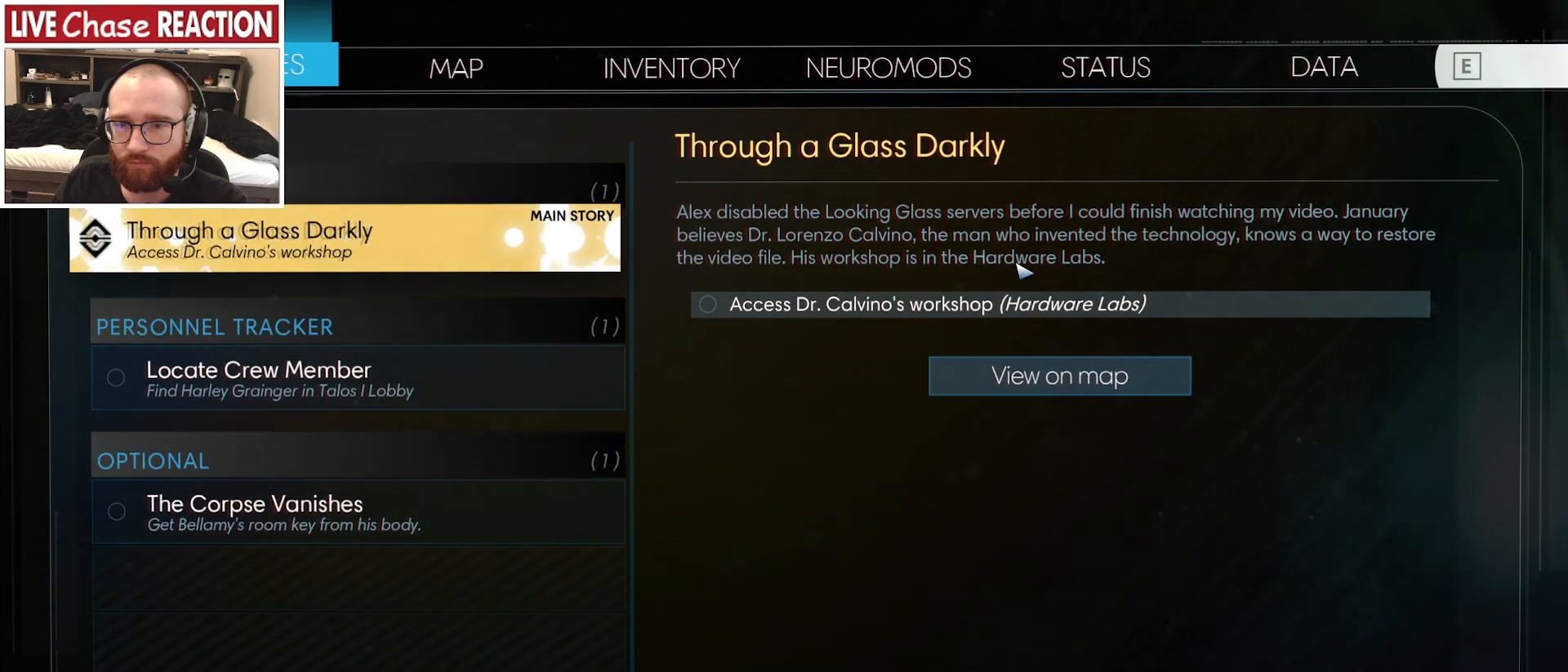
{"keys": [], "mouse": [], "events": []}
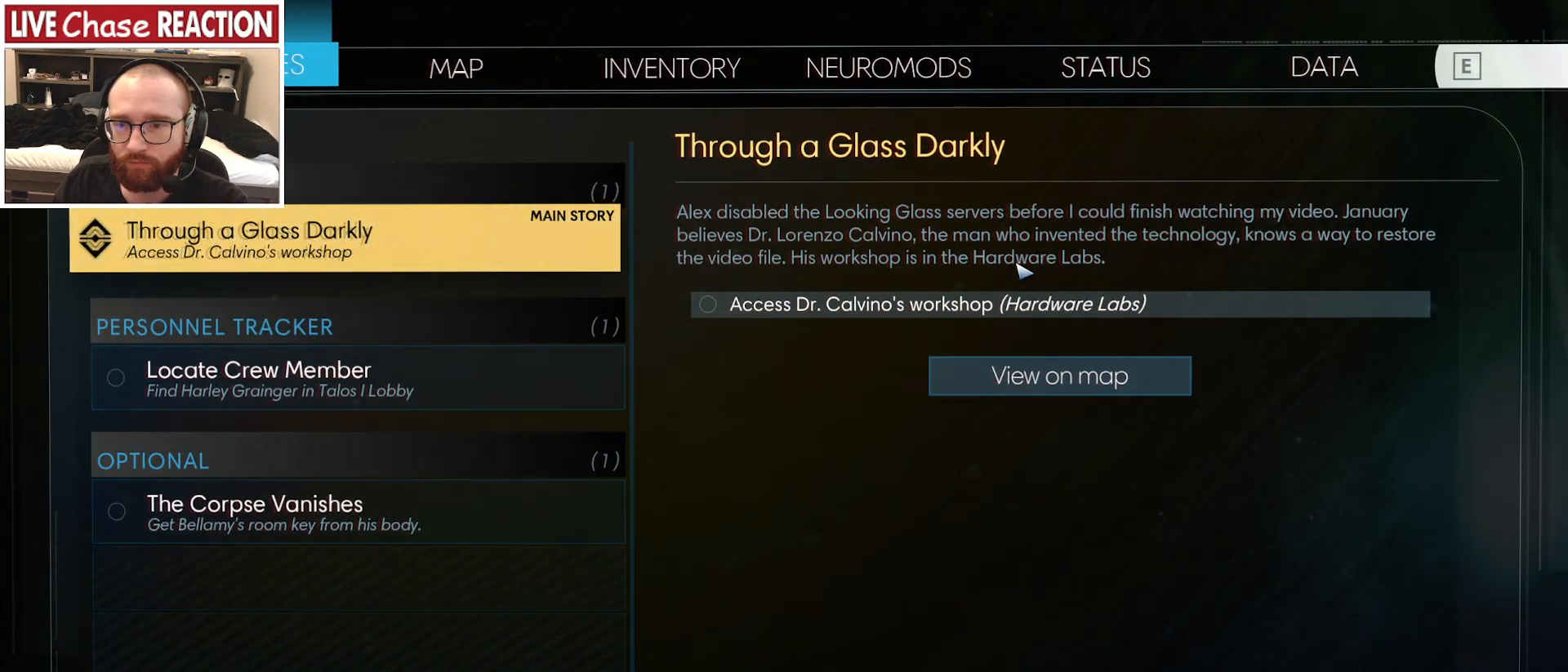
{"keys": [], "mouse": [], "events": []}
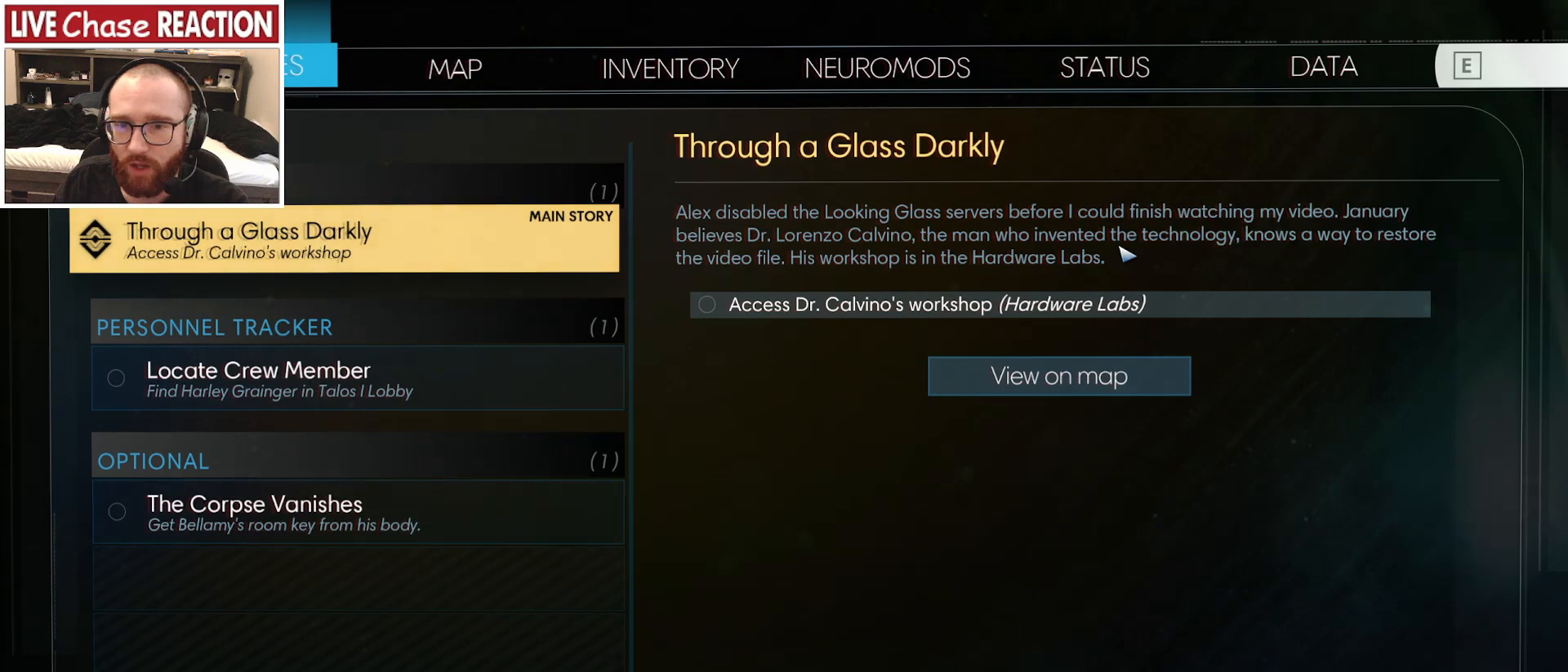
{"keys": [], "mouse": [], "events": [[133, "mouse_wheel", "down"], [250, "mouse_wheel", "up"], [300, "mouse_wheel", "down"], [417, "mouse_wheel", "up"]]}